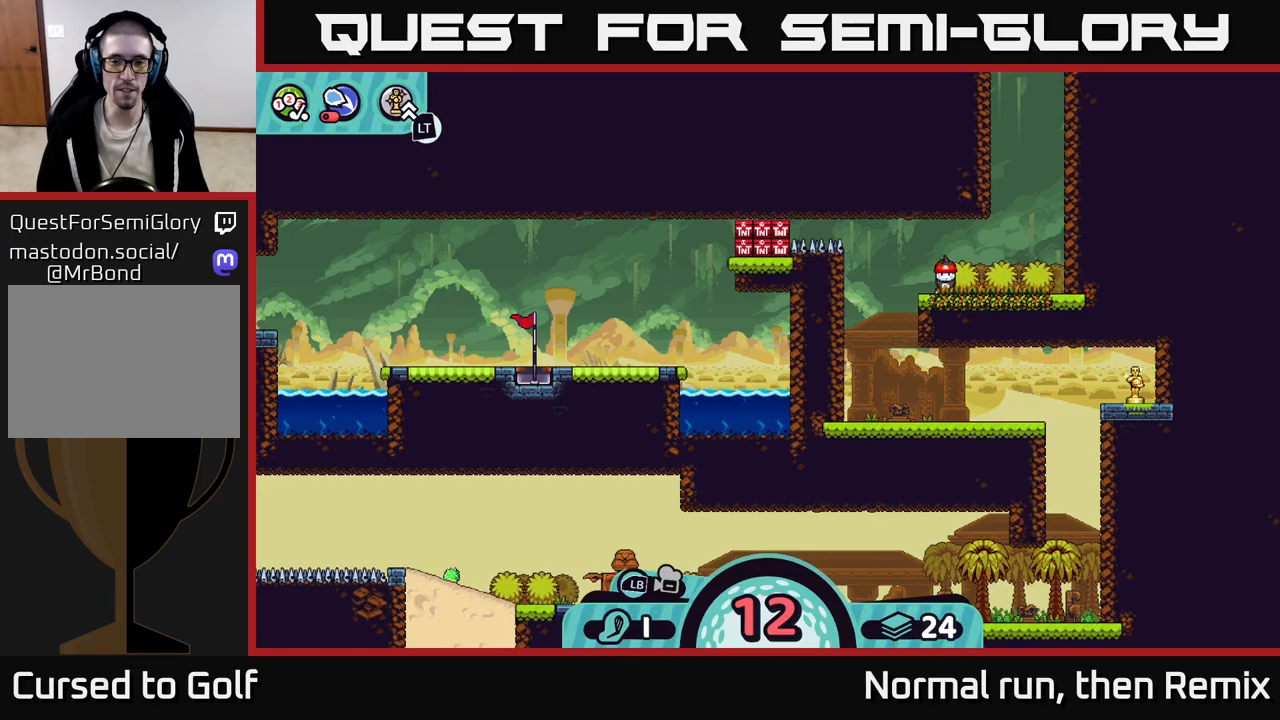
Gameplay with a controller (Xbox layout); each line is a JSON object with the inputs held at the frame after it. "events" lists button and stick changes between this image and that frame as [ms after this image, input, new state], when the widget could be followed in between.
{"buttons": [], "left_stick": "down-left", "right_stick": "center", "events": [[83, "right_stick", "down"], [383, "right_stick", "center"], [483, "left_stick", "down-left"]]}
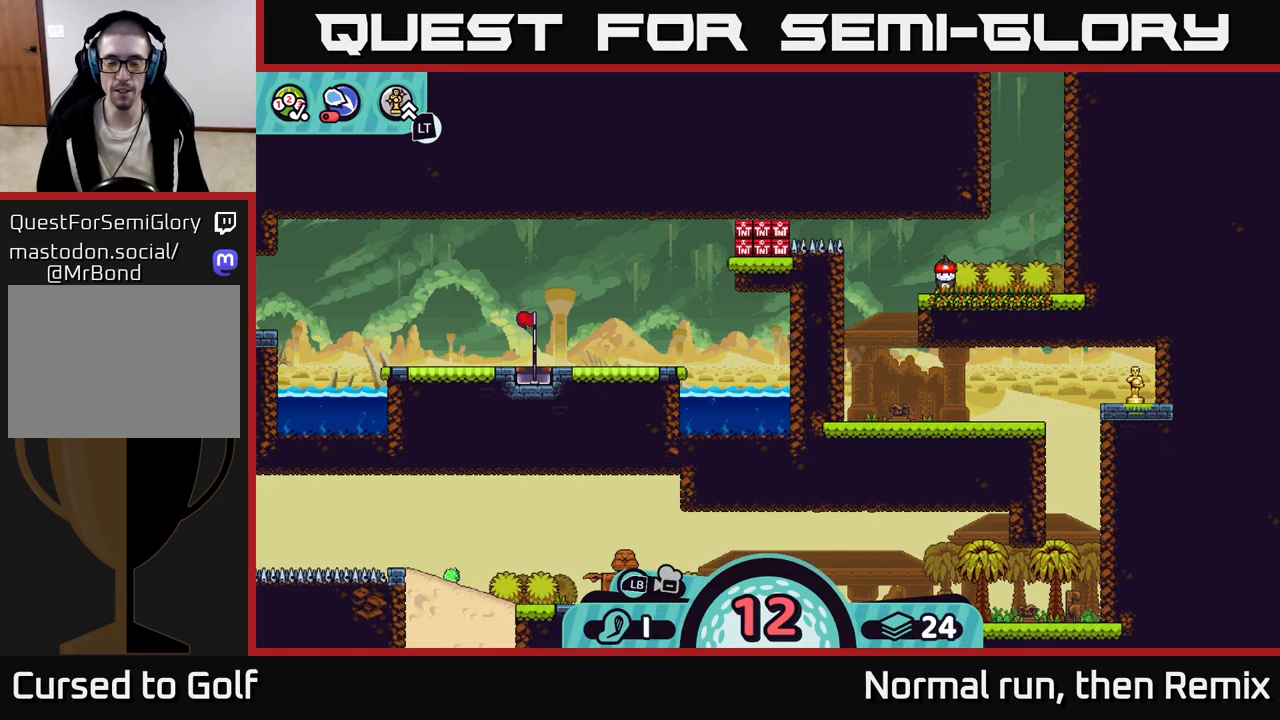
{"buttons": [], "left_stick": "center", "right_stick": "center", "events": [[217, "left_stick", "center"]]}
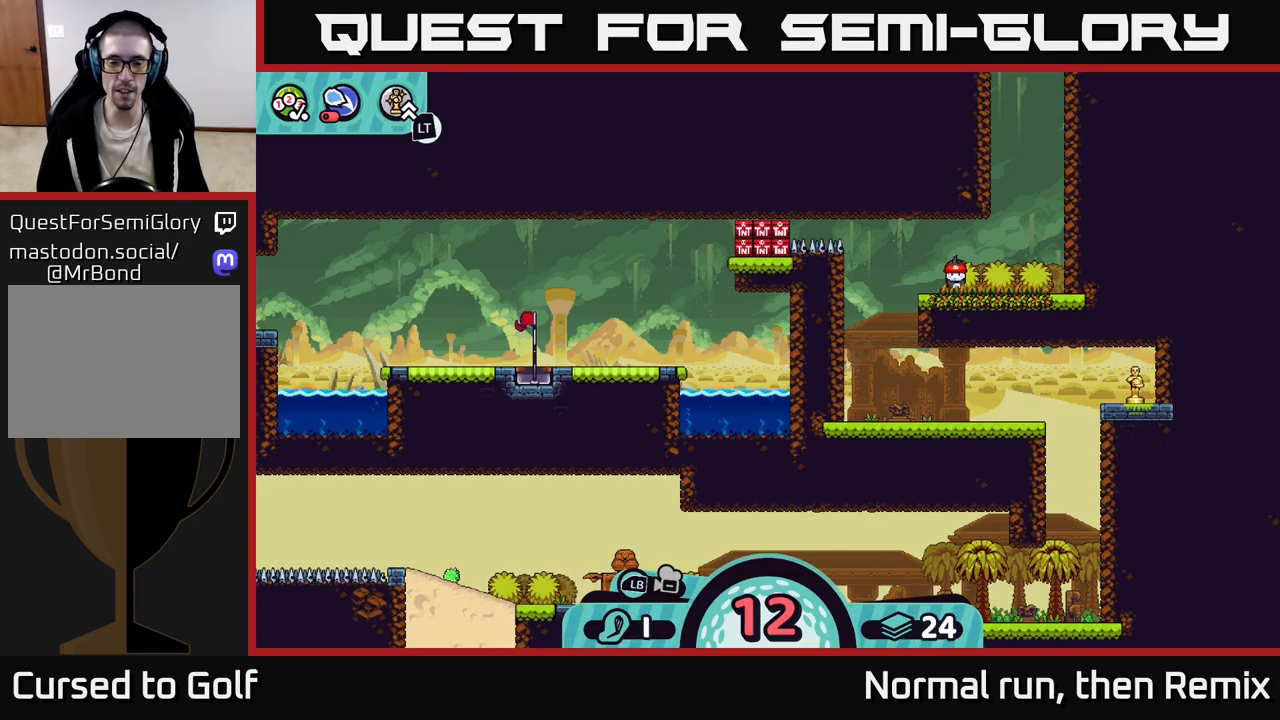
{"buttons": [], "left_stick": "down-right", "right_stick": "center", "events": [[233, "B", "down"], [317, "B", "up"], [317, "left_stick", "down"], [400, "left_stick", "down-right"]]}
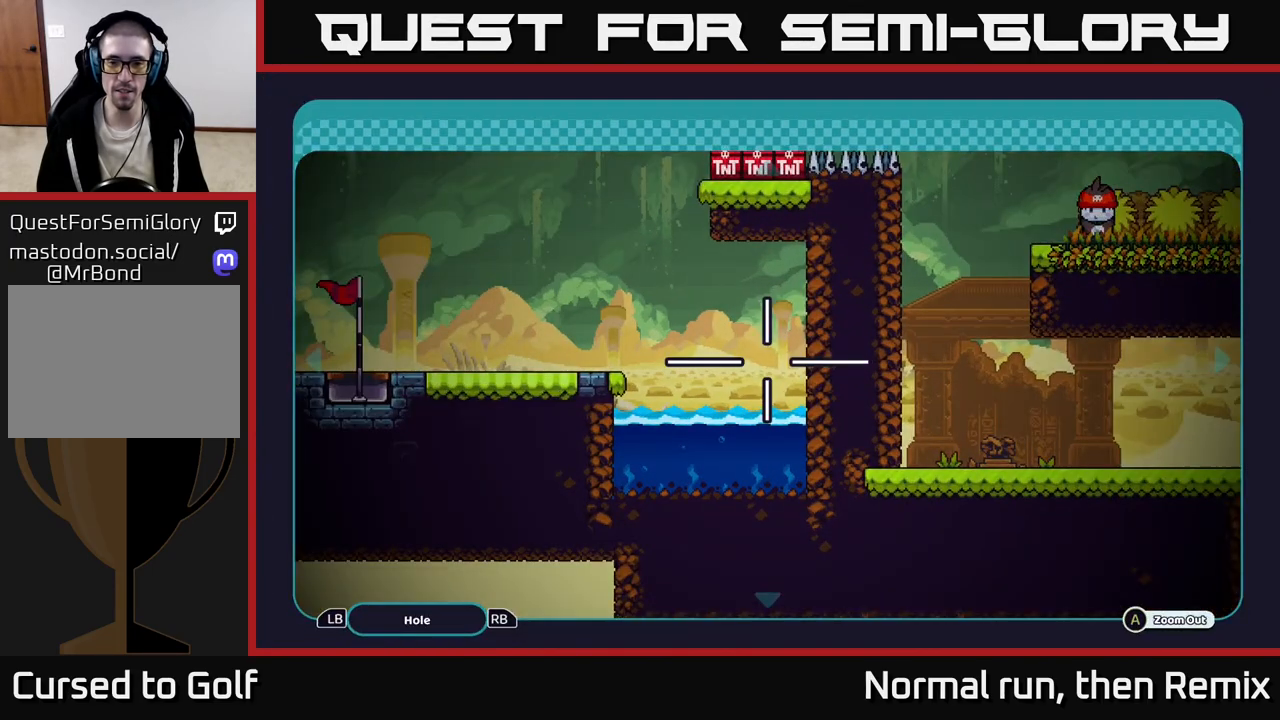
{"buttons": [], "left_stick": "right", "right_stick": "center", "events": [[100, "left_stick", "right"]]}
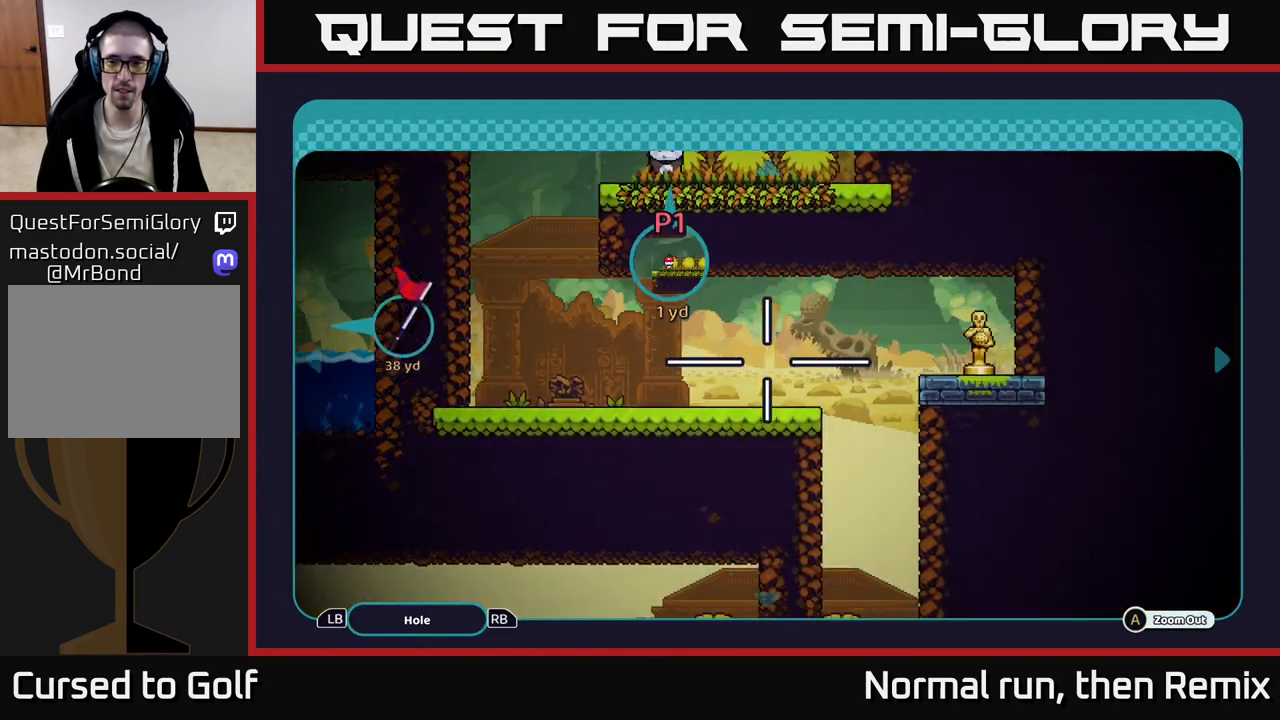
{"buttons": [], "left_stick": "left", "right_stick": "center", "events": [[83, "left_stick", "down"], [217, "left_stick", "down-left"], [483, "left_stick", "left"]]}
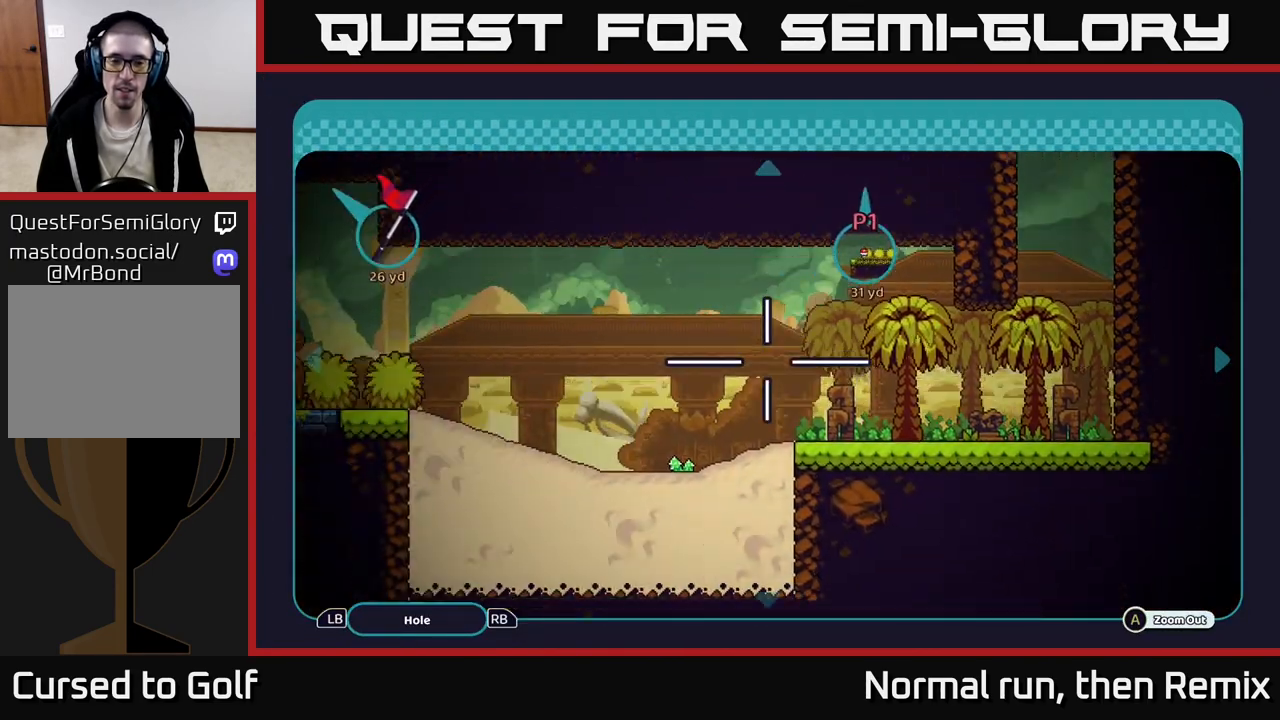
{"buttons": [], "left_stick": "center", "right_stick": "center", "events": [[150, "left_stick", "center"]]}
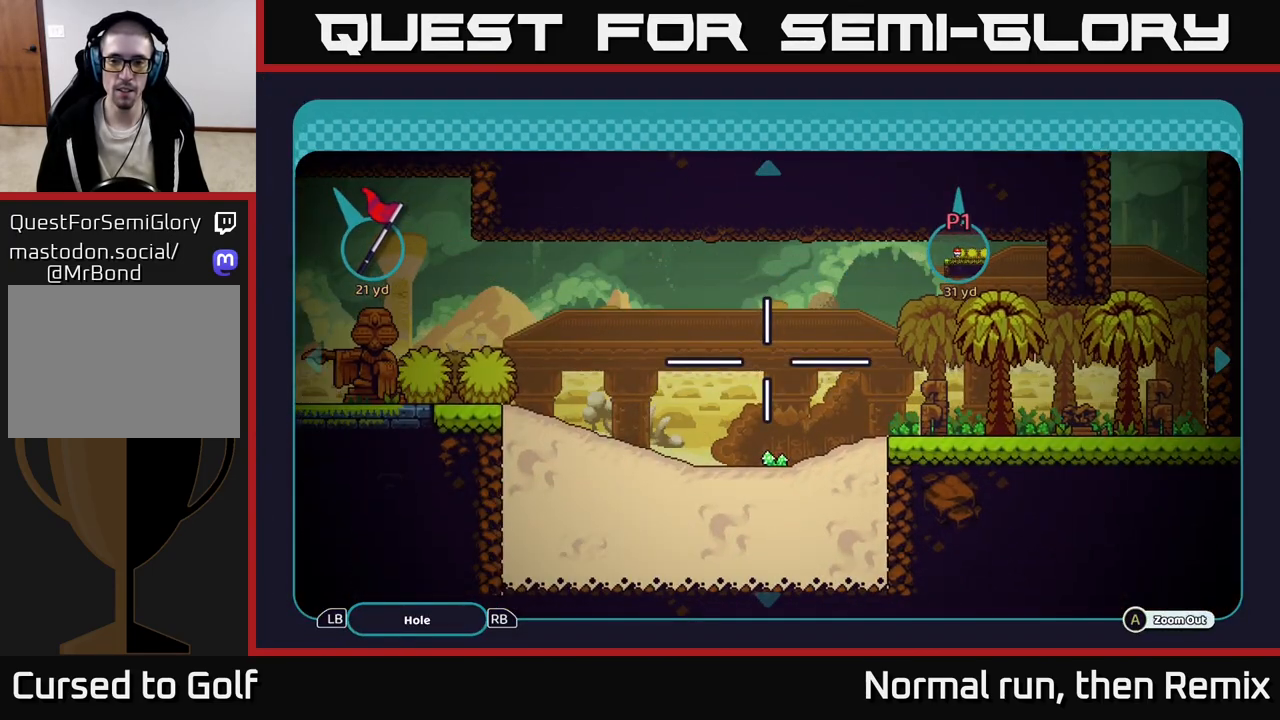
{"buttons": [], "left_stick": "up-right", "right_stick": "center", "events": [[67, "left_stick", "up-right"]]}
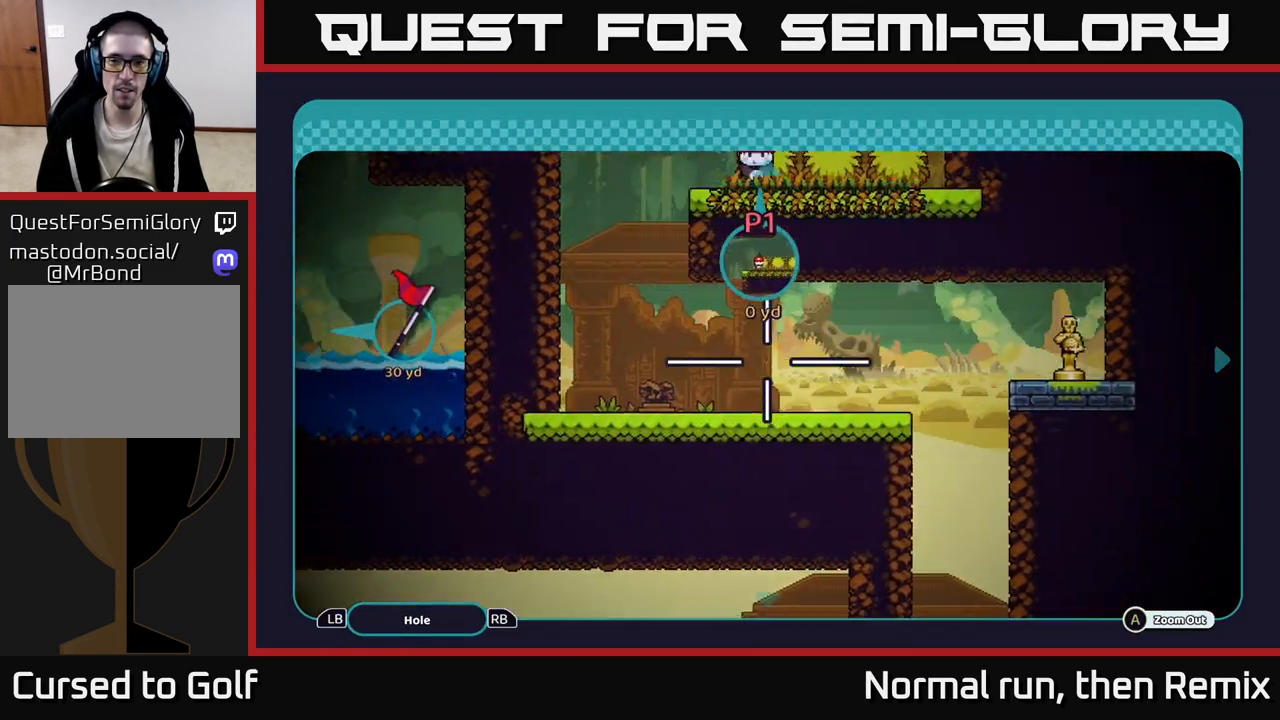
{"buttons": [], "left_stick": "down-left", "right_stick": "center", "events": [[67, "left_stick", "left"], [433, "left_stick", "down-left"]]}
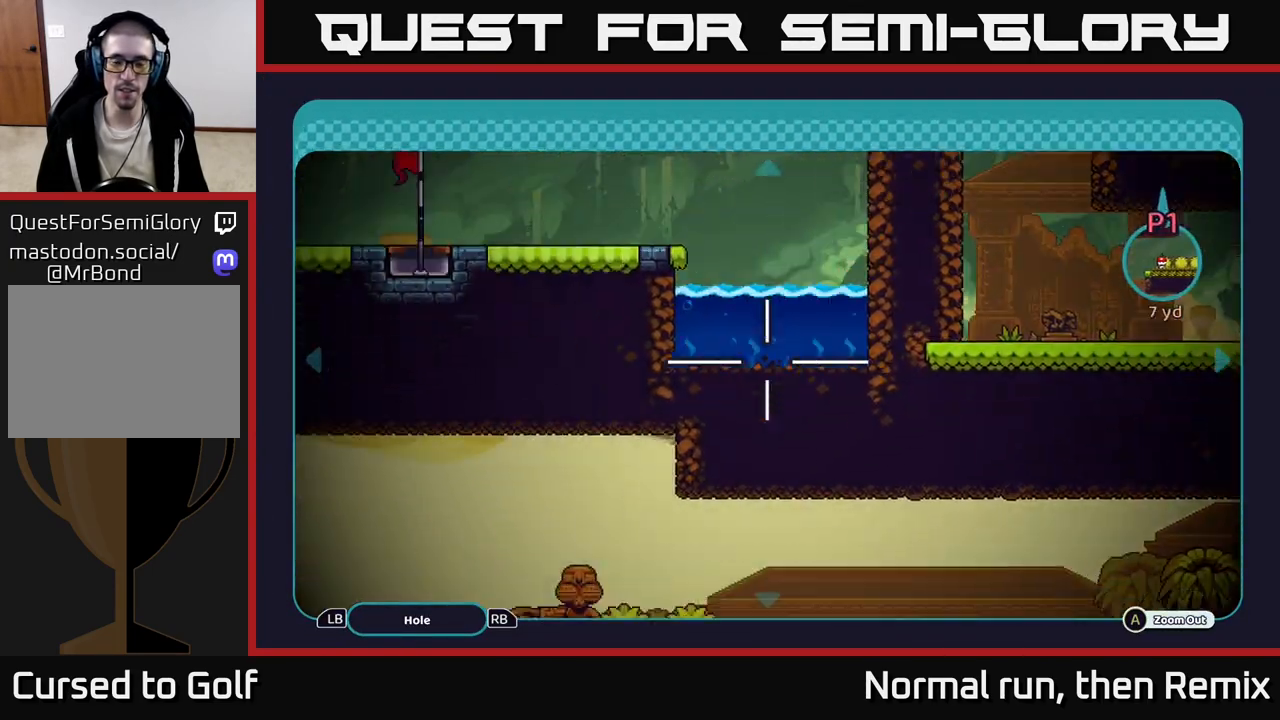
{"buttons": [], "left_stick": "left", "right_stick": "center", "events": [[400, "left_stick", "left"]]}
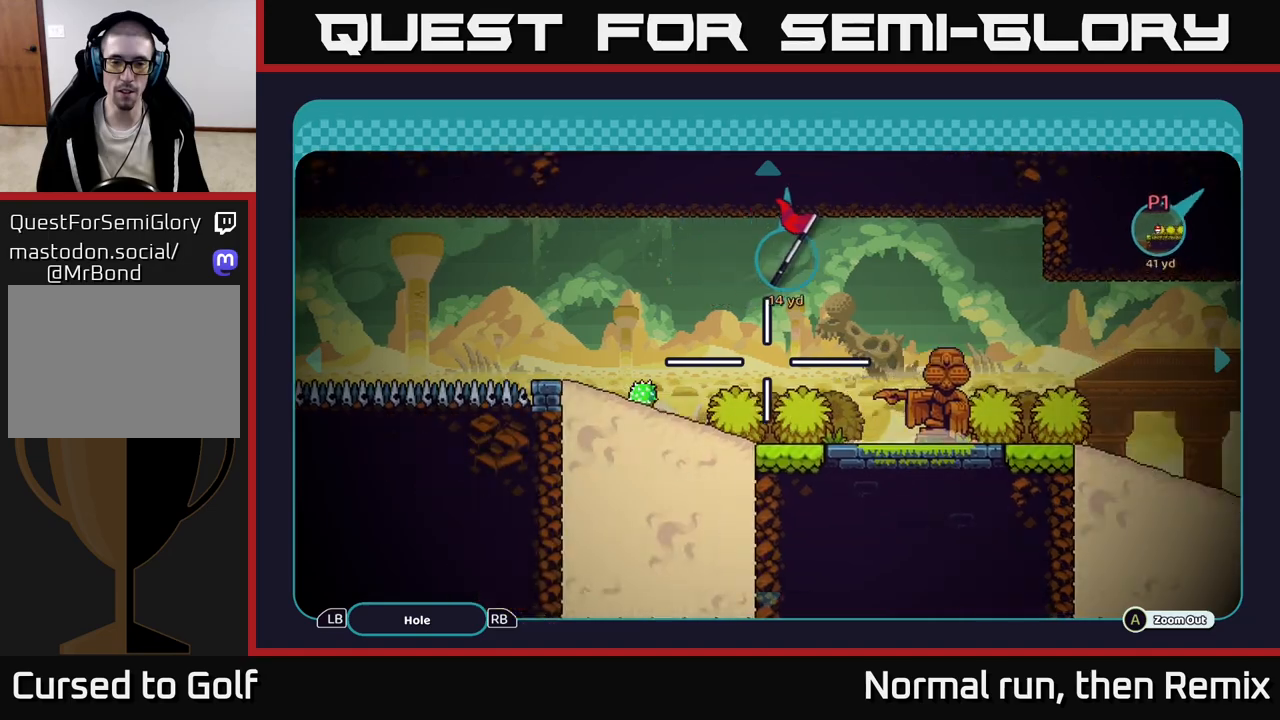
{"buttons": [], "left_stick": "up-left", "right_stick": "center", "events": [[300, "left_stick", "up-left"]]}
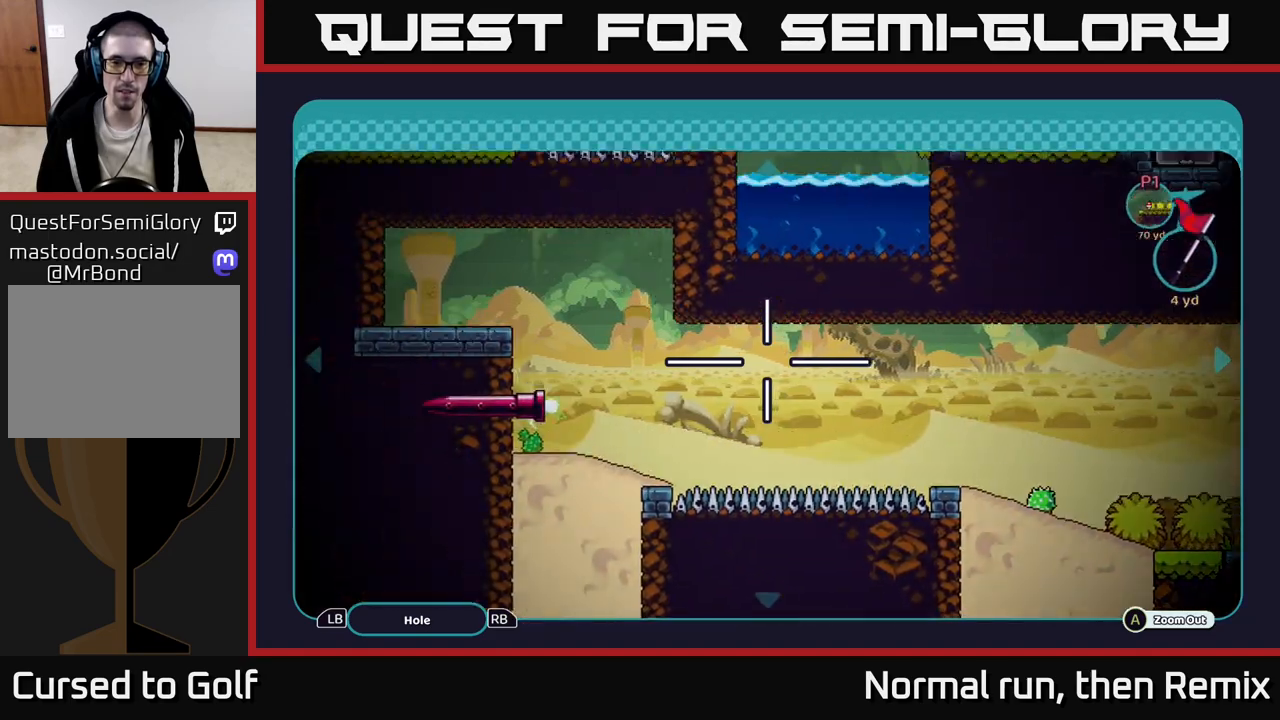
{"buttons": [], "left_stick": "up", "right_stick": "center", "events": [[83, "left_stick", "center"], [200, "left_stick", "left"], [333, "left_stick", "center"], [450, "left_stick", "up"]]}
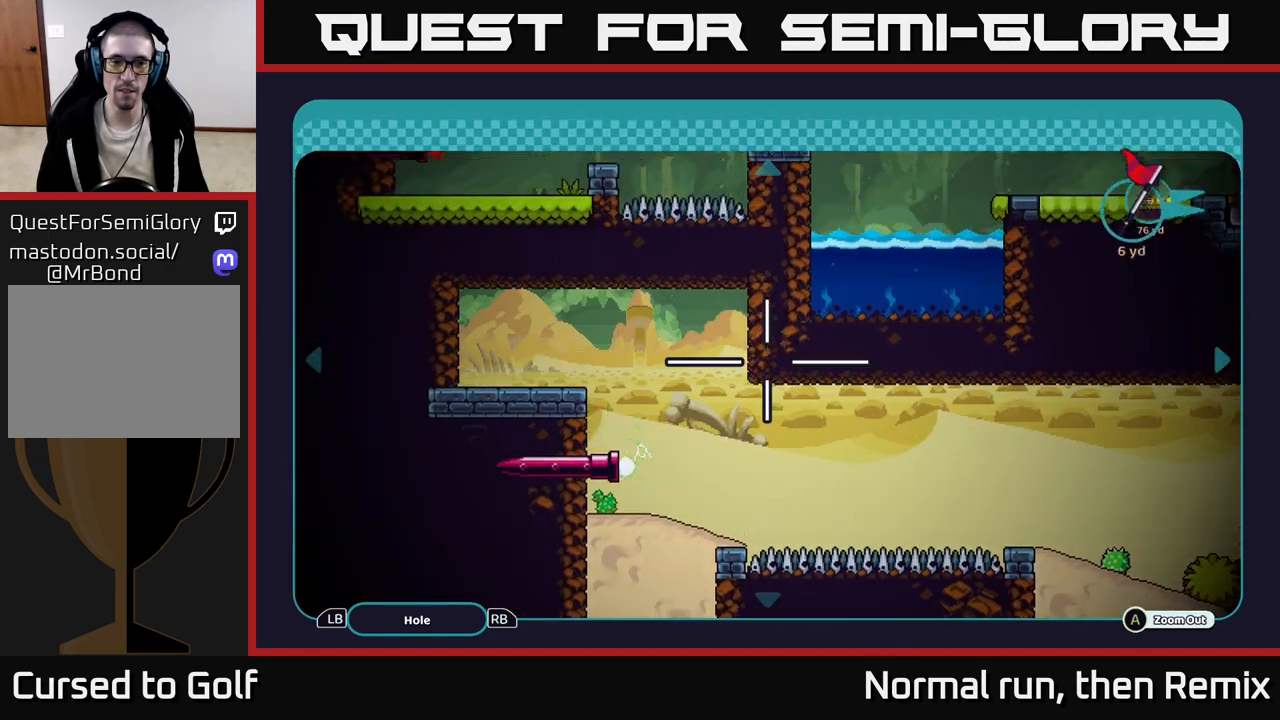
{"buttons": [], "left_stick": "up-left", "right_stick": "center", "events": [[33, "left_stick", "up-left"], [167, "left_stick", "left"], [367, "left_stick", "center"], [500, "left_stick", "up-left"]]}
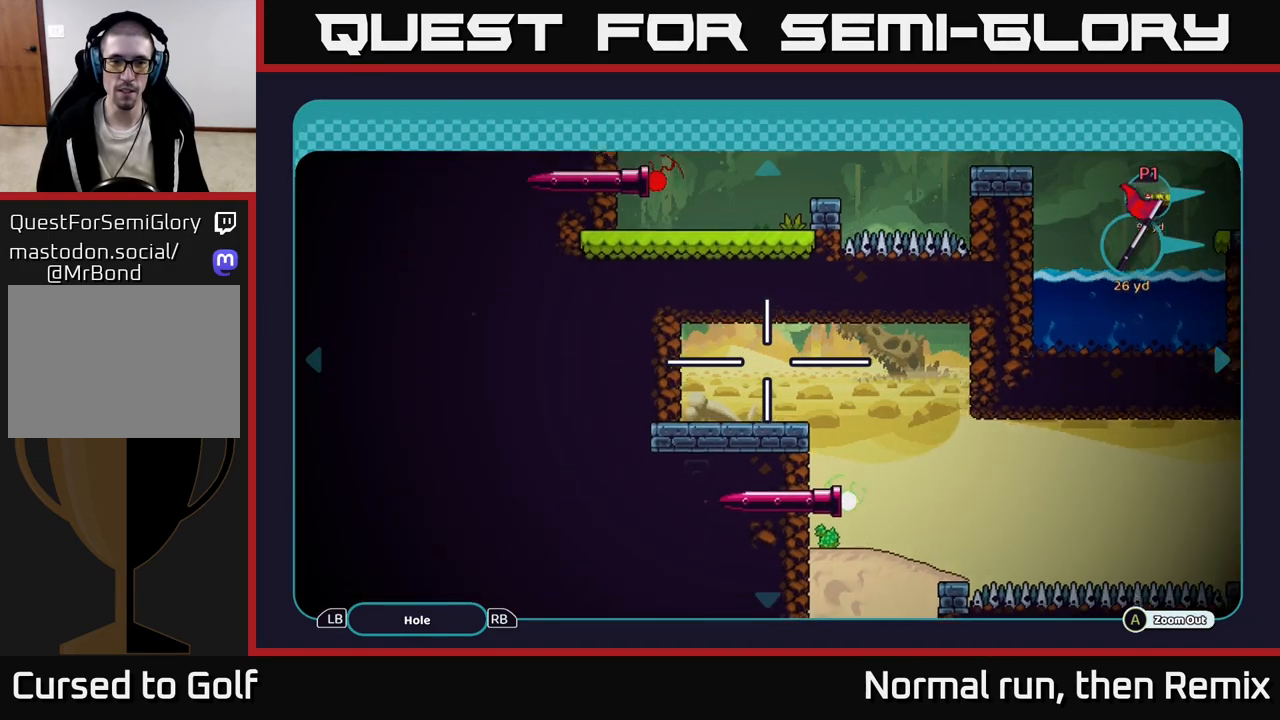
{"buttons": [], "left_stick": "up-right", "right_stick": "center", "events": [[133, "left_stick", "center"], [217, "left_stick", "up"], [400, "left_stick", "up-right"]]}
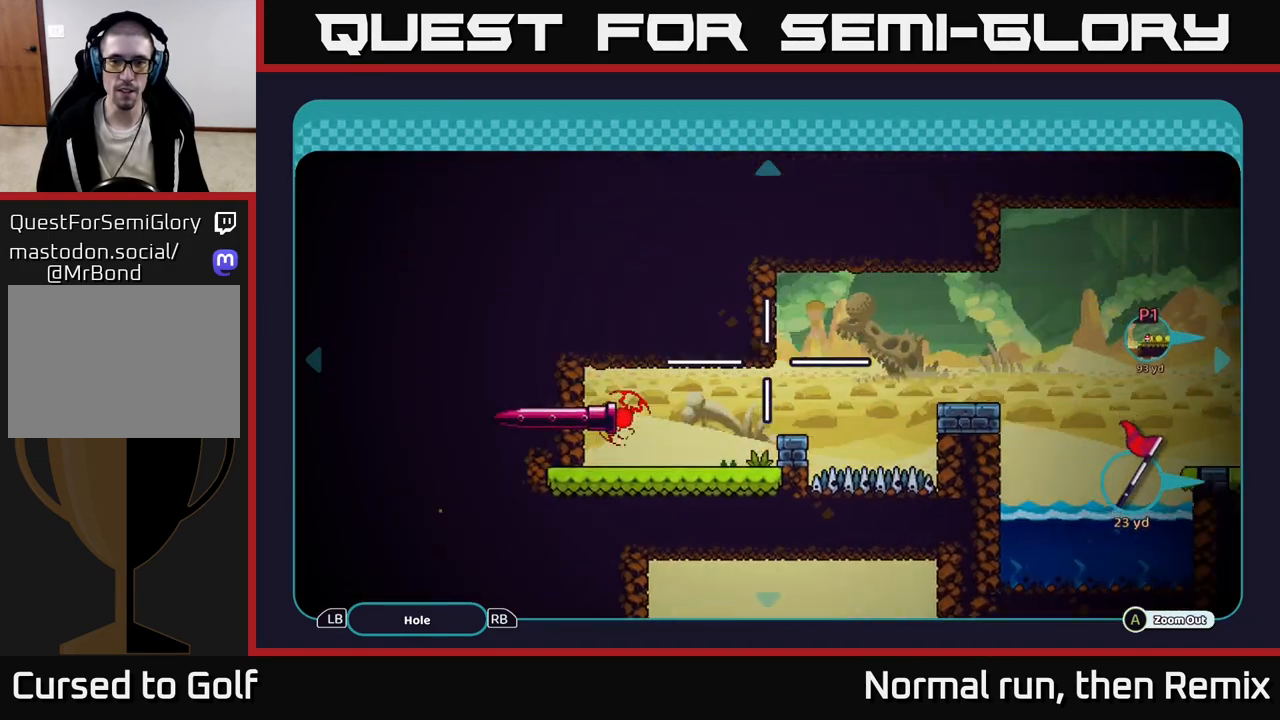
{"buttons": [], "left_stick": "right", "right_stick": "center", "events": [[17, "left_stick", "right"]]}
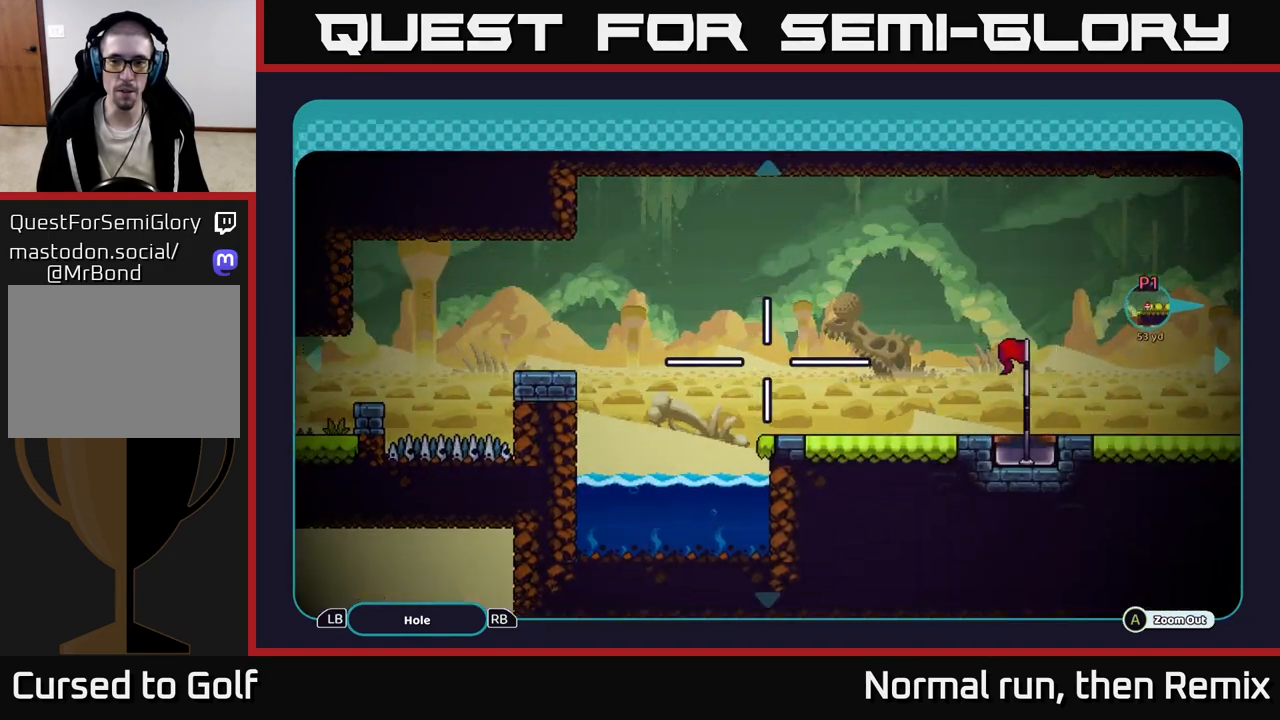
{"buttons": [], "left_stick": "right", "right_stick": "center", "events": []}
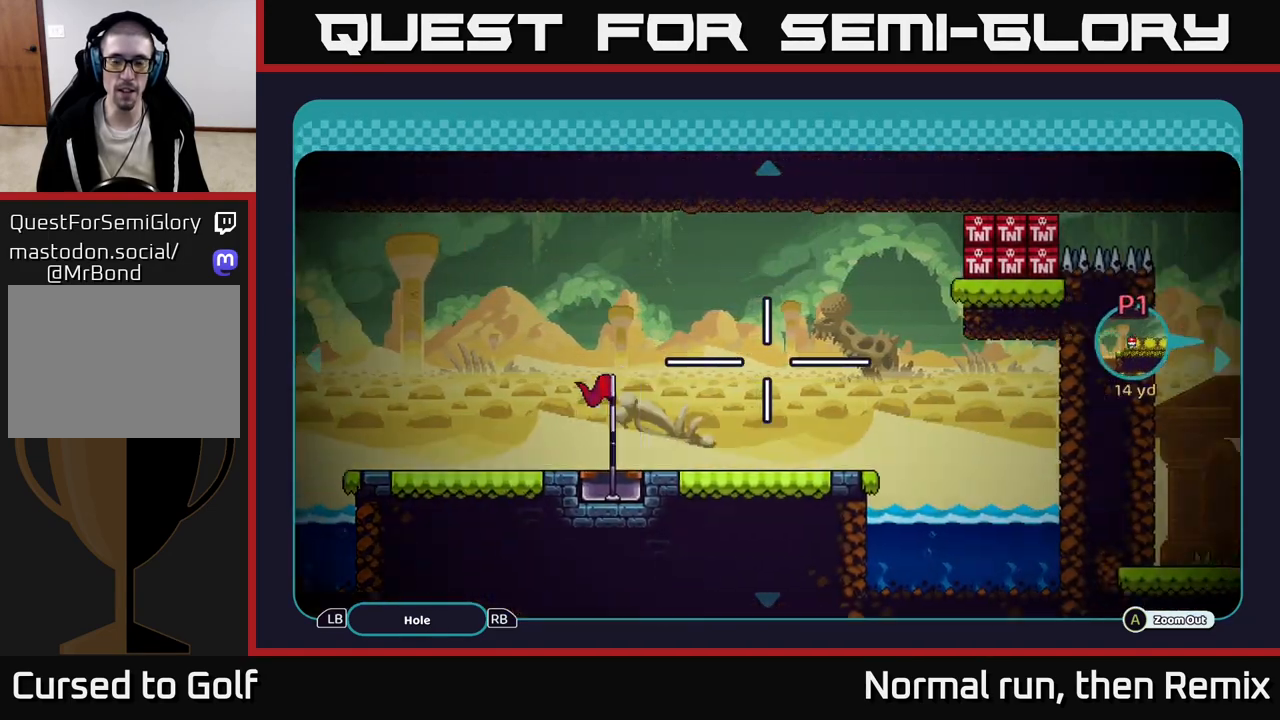
{"buttons": [], "left_stick": "center", "right_stick": "center", "events": [[200, "left_stick", "center"], [250, "B", "down"], [350, "B", "up"]]}
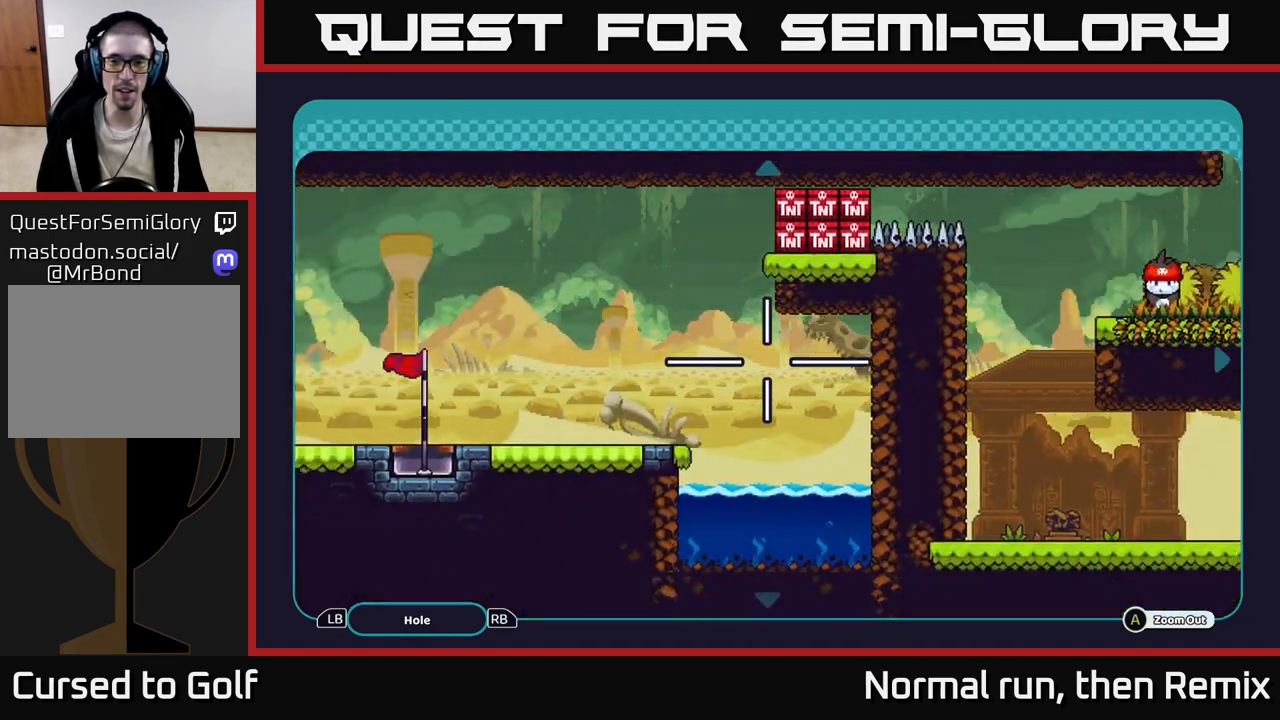
{"buttons": [], "left_stick": "center", "right_stick": "center", "events": [[100, "left_stick", "left"], [300, "left_stick", "center"]]}
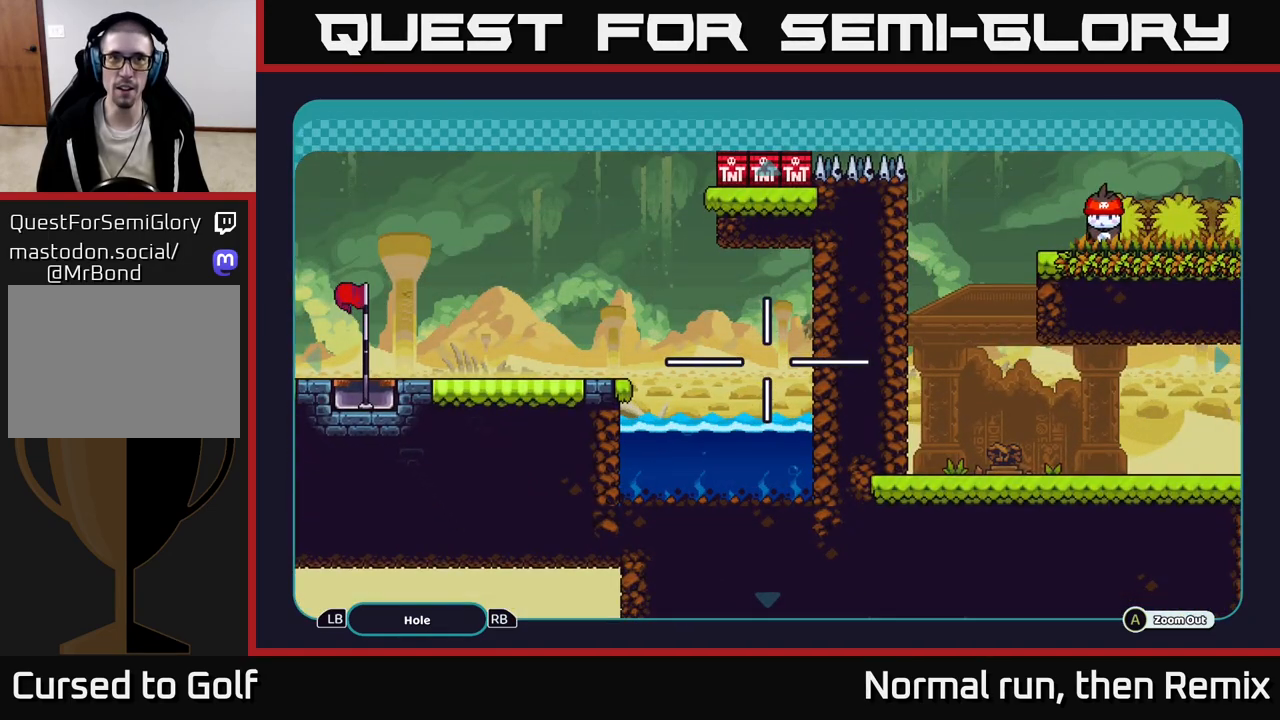
{"buttons": ["R2"], "left_stick": "center", "right_stick": "center", "events": [[417, "R2", "down"]]}
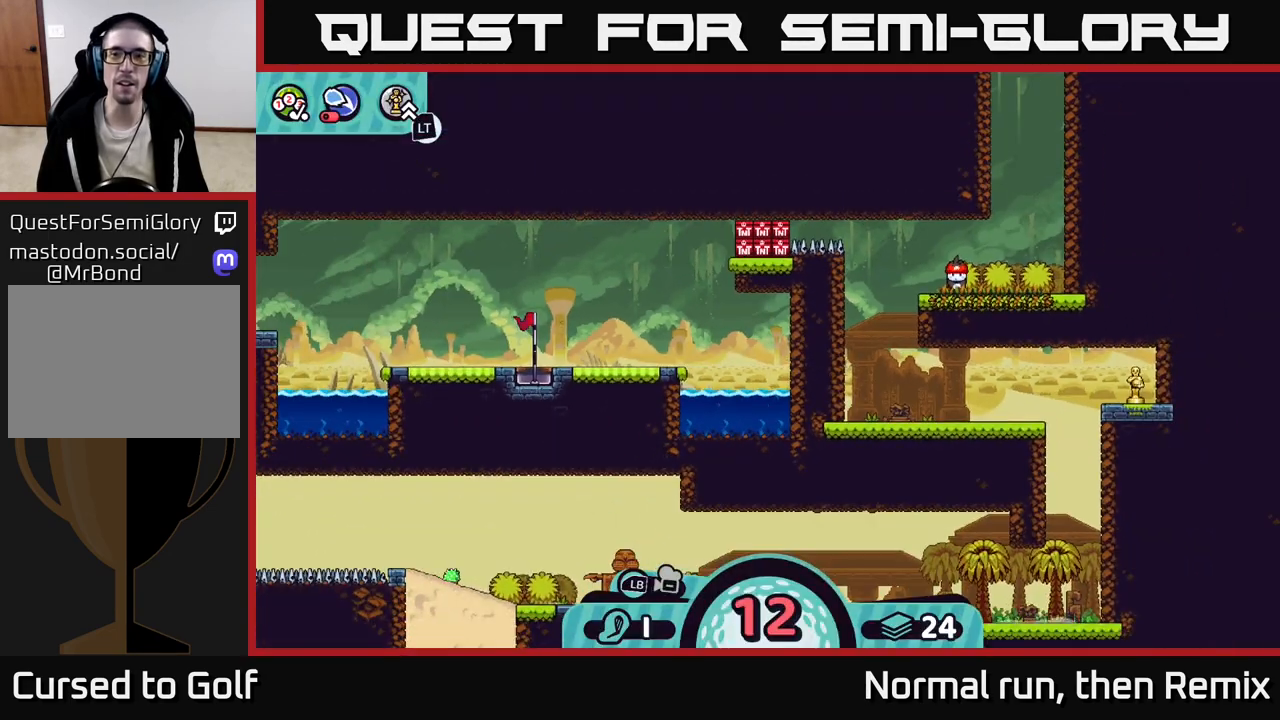
{"buttons": [], "left_stick": "center", "right_stick": "center", "events": [[17, "R2", "up"]]}
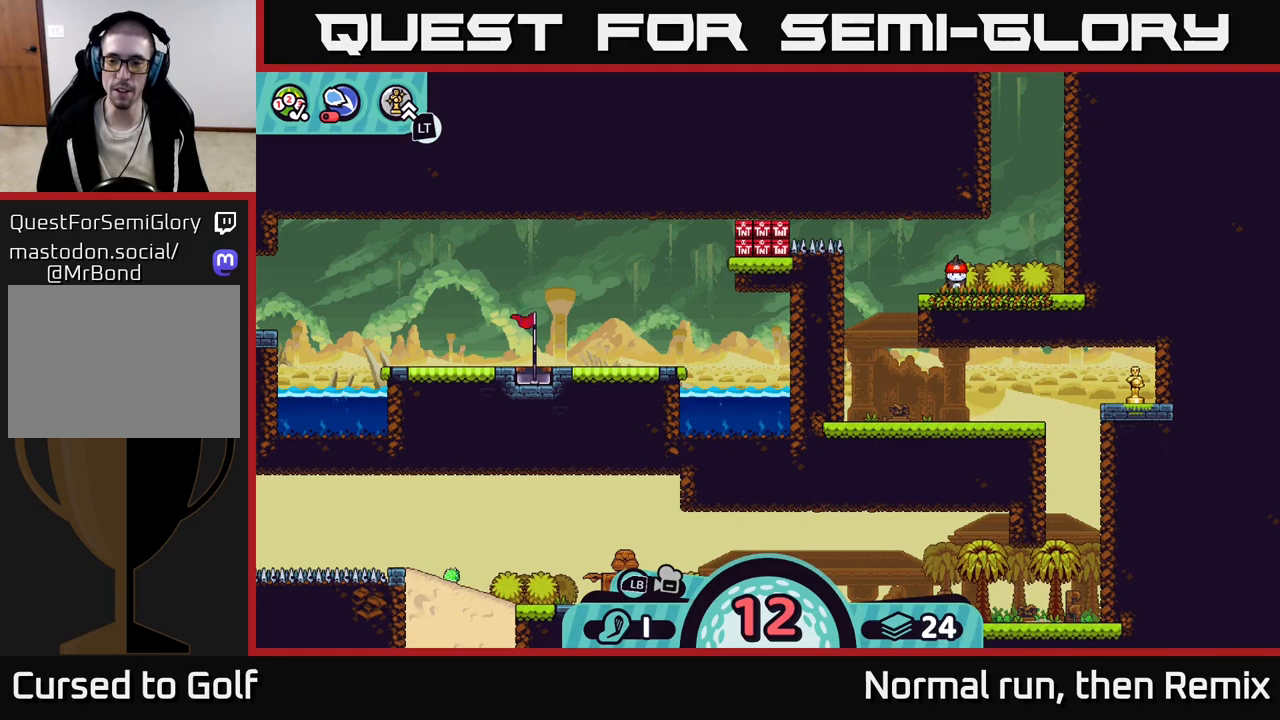
{"buttons": ["R2"], "left_stick": "center", "right_stick": "center", "events": [[233, "R2", "down"]]}
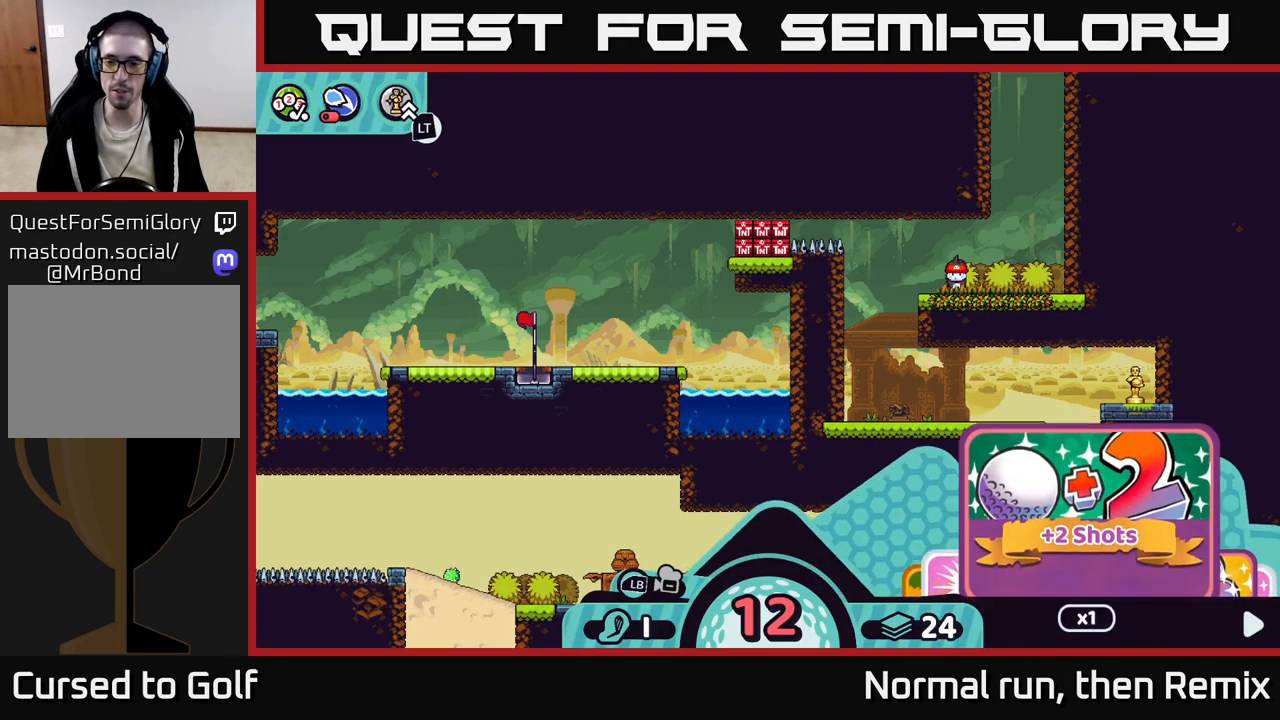
{"buttons": ["R2"], "left_stick": "right", "right_stick": "center", "events": [[167, "left_stick", "right"], [283, "left_stick", "center"], [400, "left_stick", "right"]]}
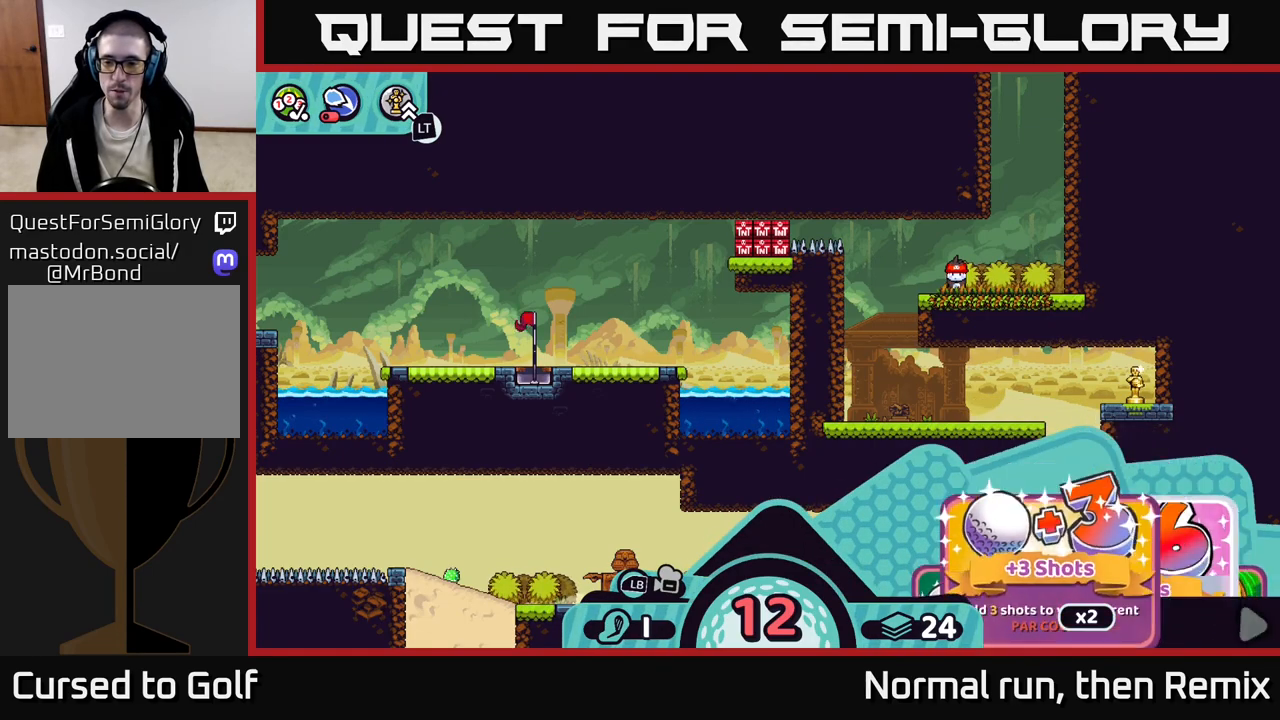
{"buttons": ["R2"], "left_stick": "right", "right_stick": "center", "events": [[67, "left_stick", "center"], [167, "left_stick", "right"], [317, "left_stick", "center"], [483, "left_stick", "right"]]}
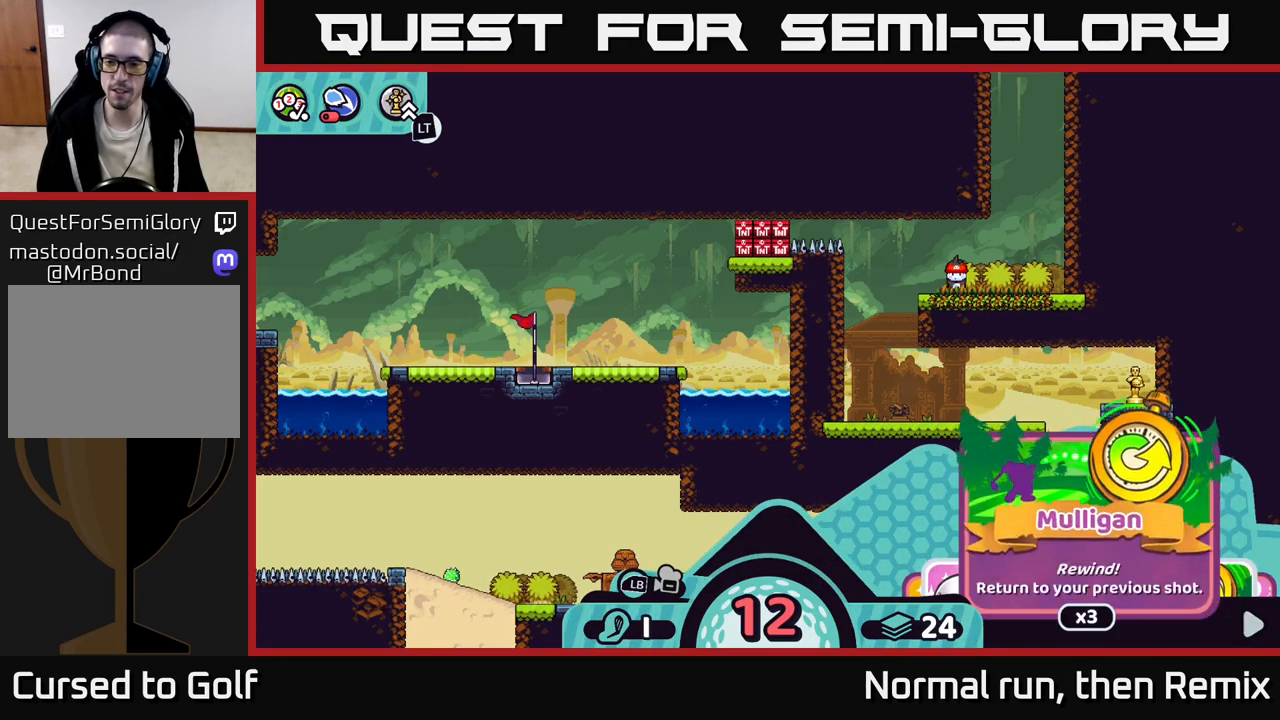
{"buttons": ["R2"], "left_stick": "center", "right_stick": "center", "events": [[167, "left_stick", "center"], [267, "left_stick", "right"], [433, "left_stick", "center"]]}
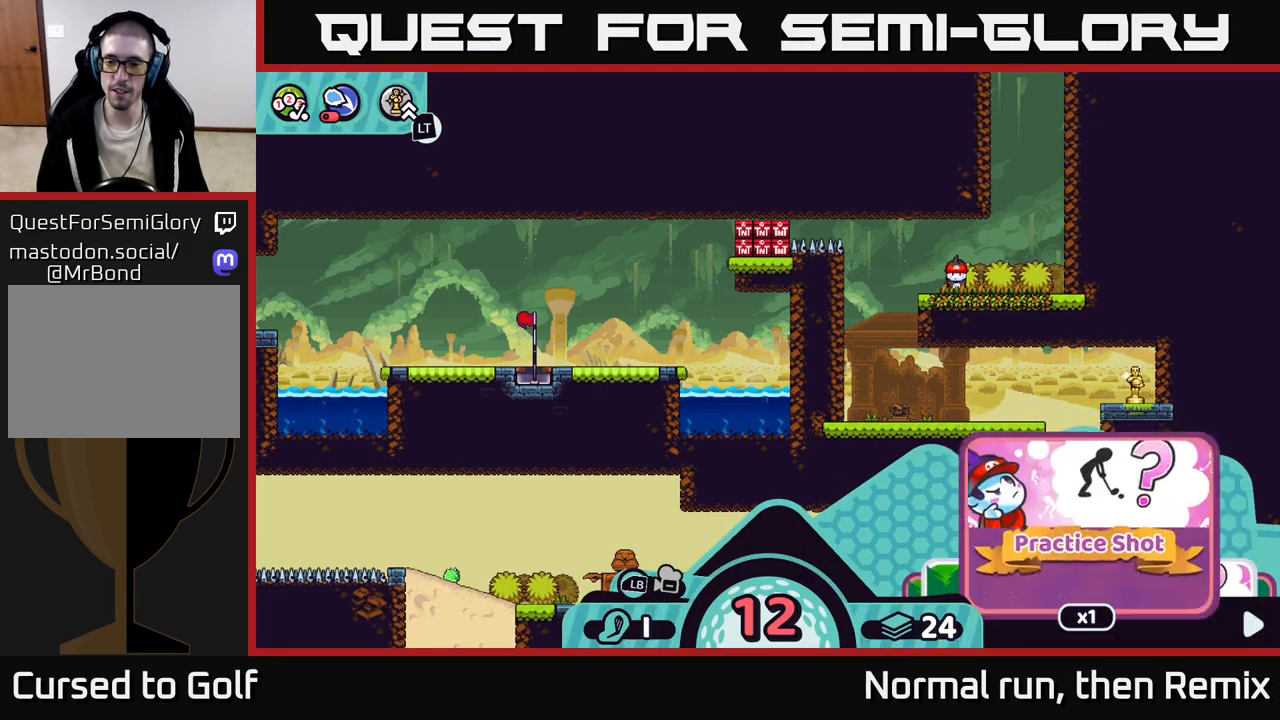
{"buttons": ["R2"], "left_stick": "right", "right_stick": "center", "events": [[50, "left_stick", "right"], [200, "left_stick", "center"], [433, "left_stick", "right"]]}
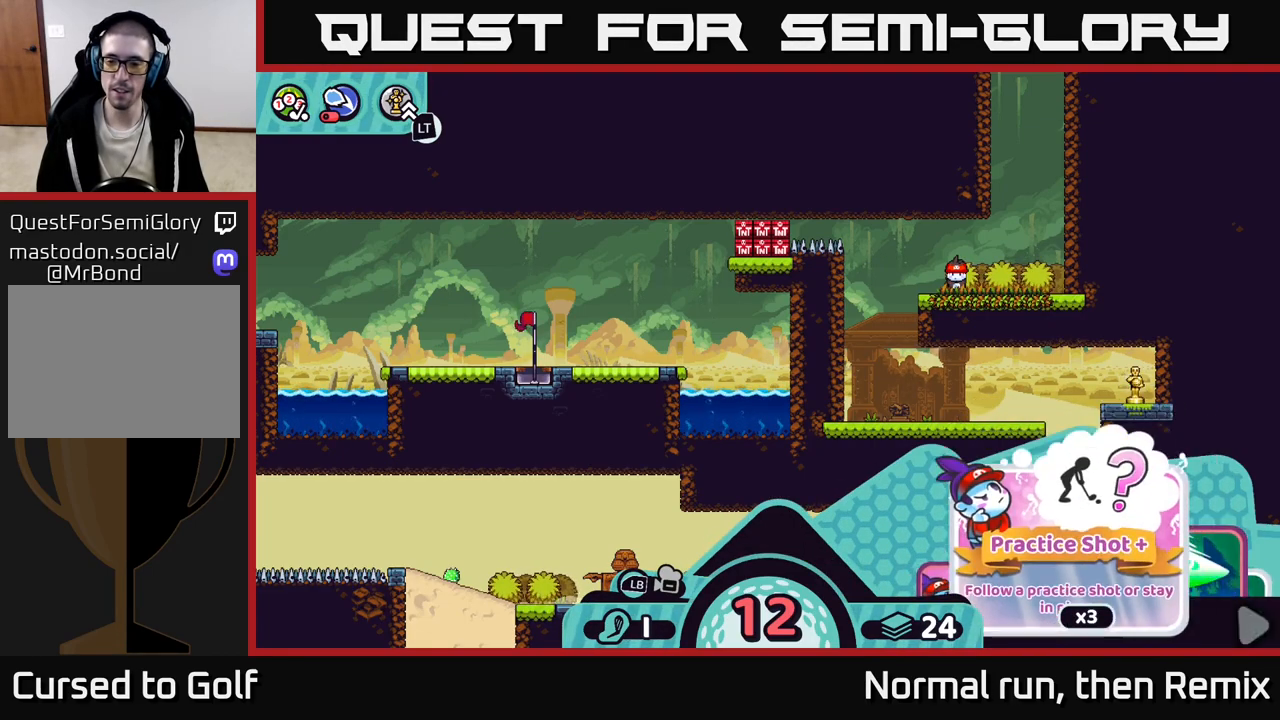
{"buttons": ["R2"], "left_stick": "center", "right_stick": "center", "events": [[100, "left_stick", "center"], [250, "left_stick", "right"], [433, "left_stick", "center"]]}
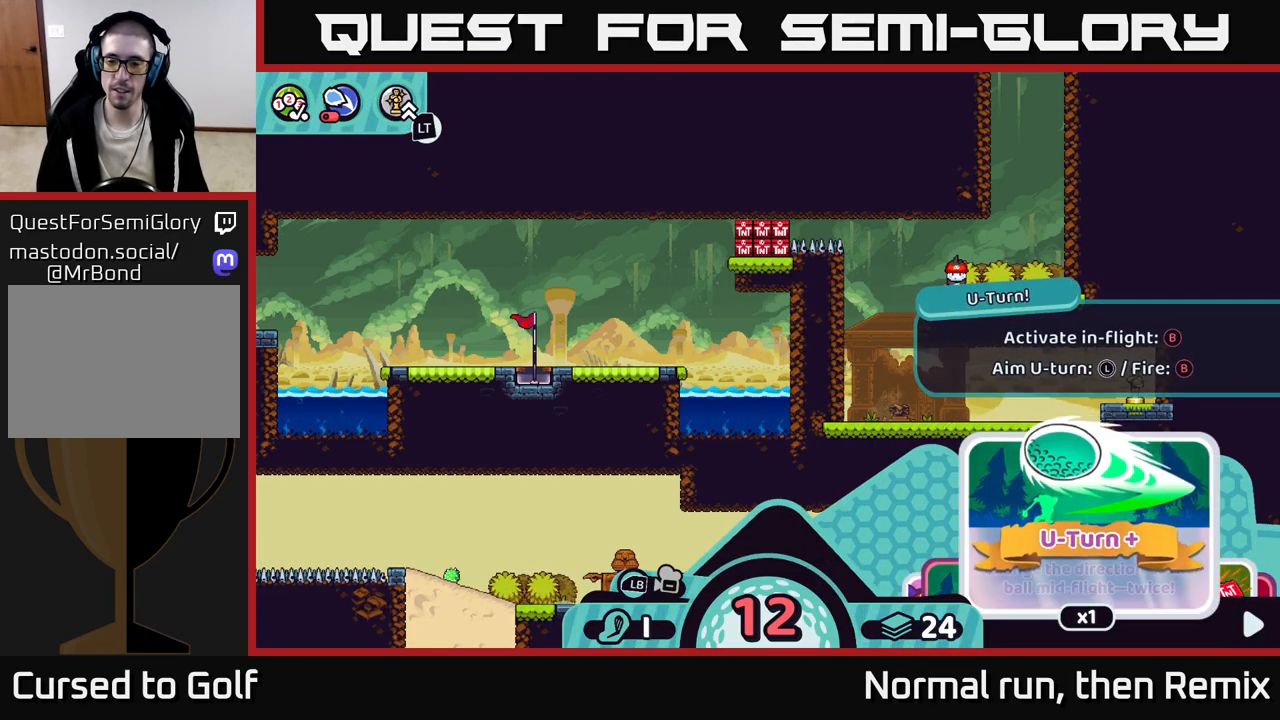
{"buttons": ["R2"], "left_stick": "center", "right_stick": "center", "events": [[133, "left_stick", "right"], [300, "left_stick", "center"]]}
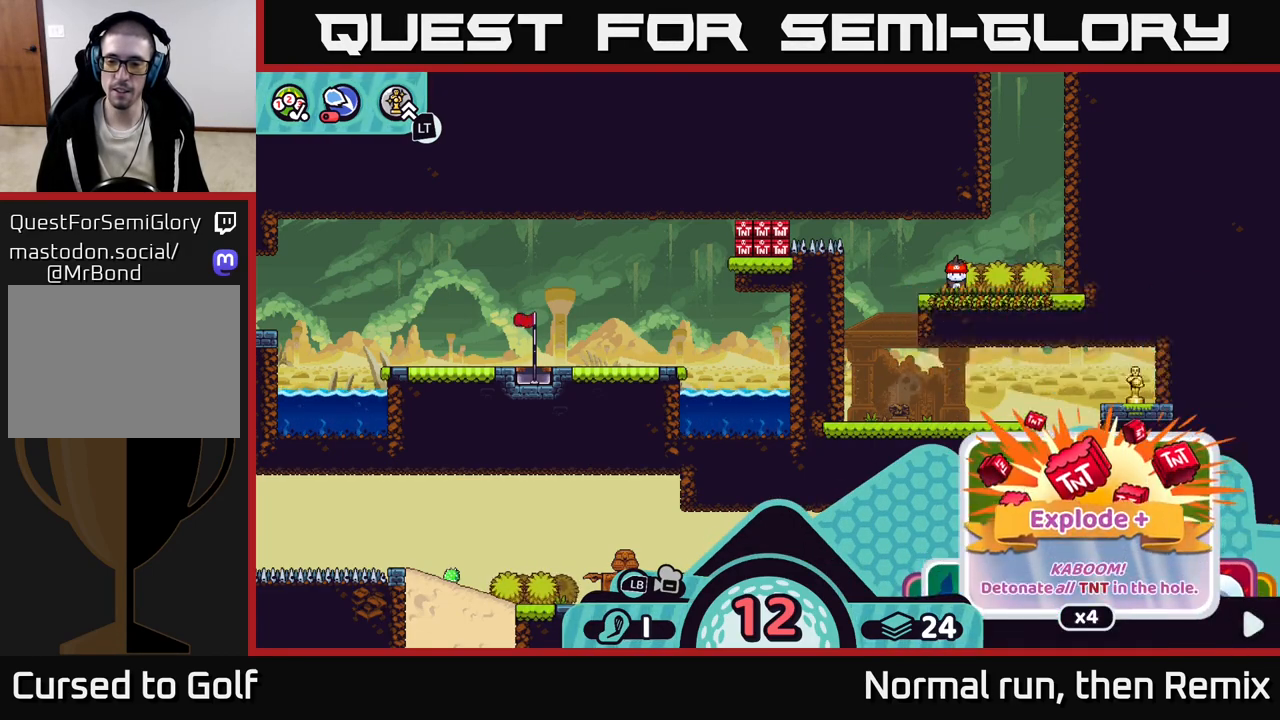
{"buttons": ["R2"], "left_stick": "center", "right_stick": "center", "events": []}
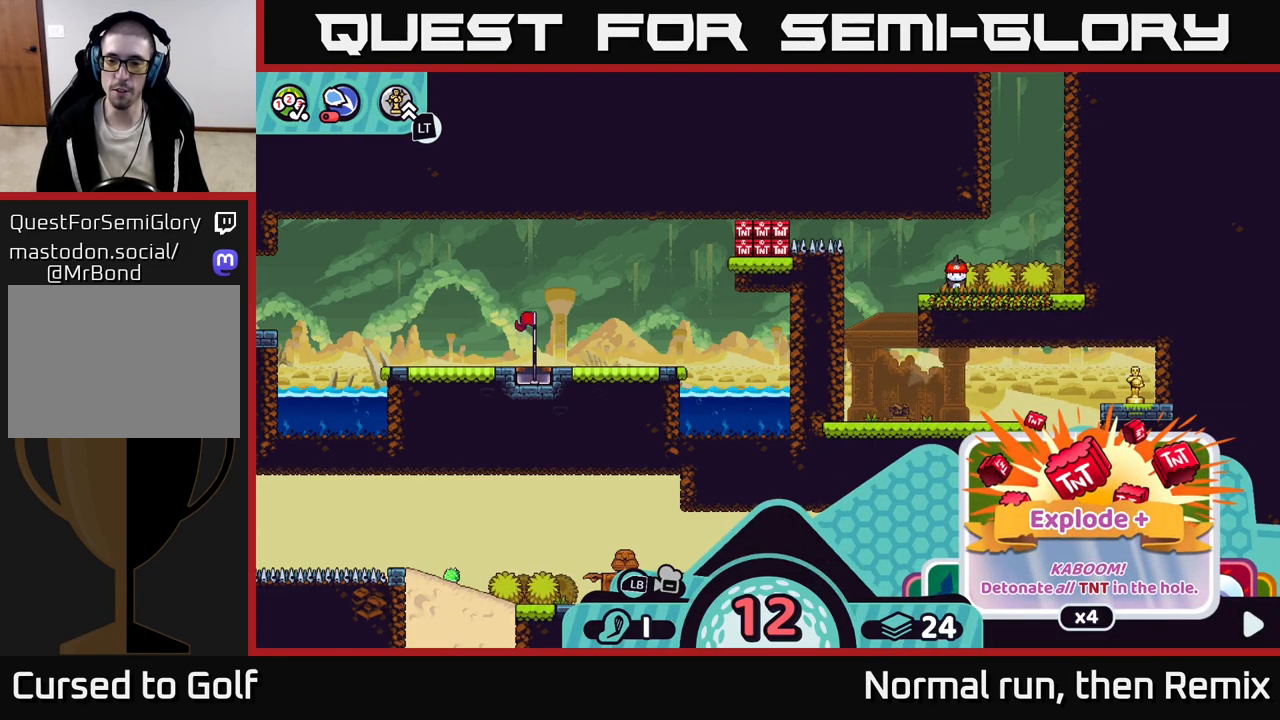
{"buttons": ["R2"], "left_stick": "center", "right_stick": "center", "events": [[233, "left_stick", "right"], [467, "left_stick", "center"]]}